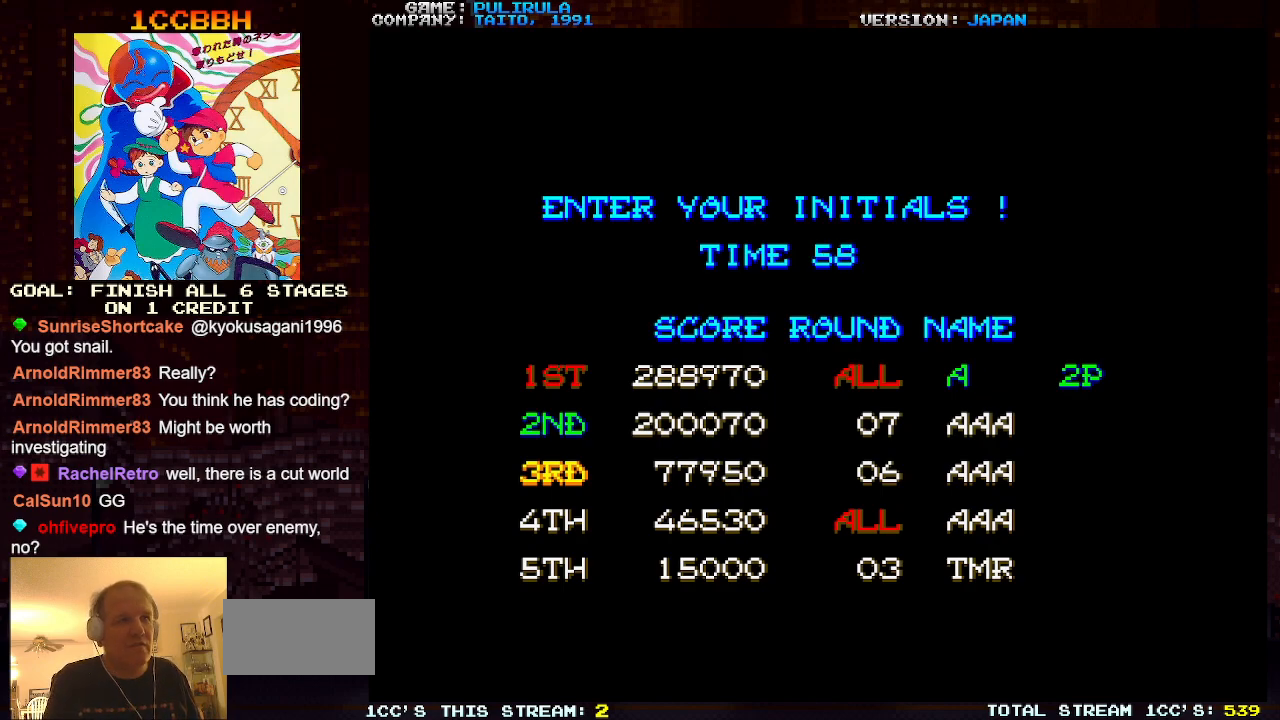
Gameplay with a controller (arcade stick); each line is a JSON object with the inputs held at the frame after it. "events" lists button and stick changes between this image and that frame as [ms after this image, input, new state], when the widget could be followed in between. Not read: L3 R3.
{"buttons": [], "left_stick": "right", "events": [[484, "left_stick", "right"]]}
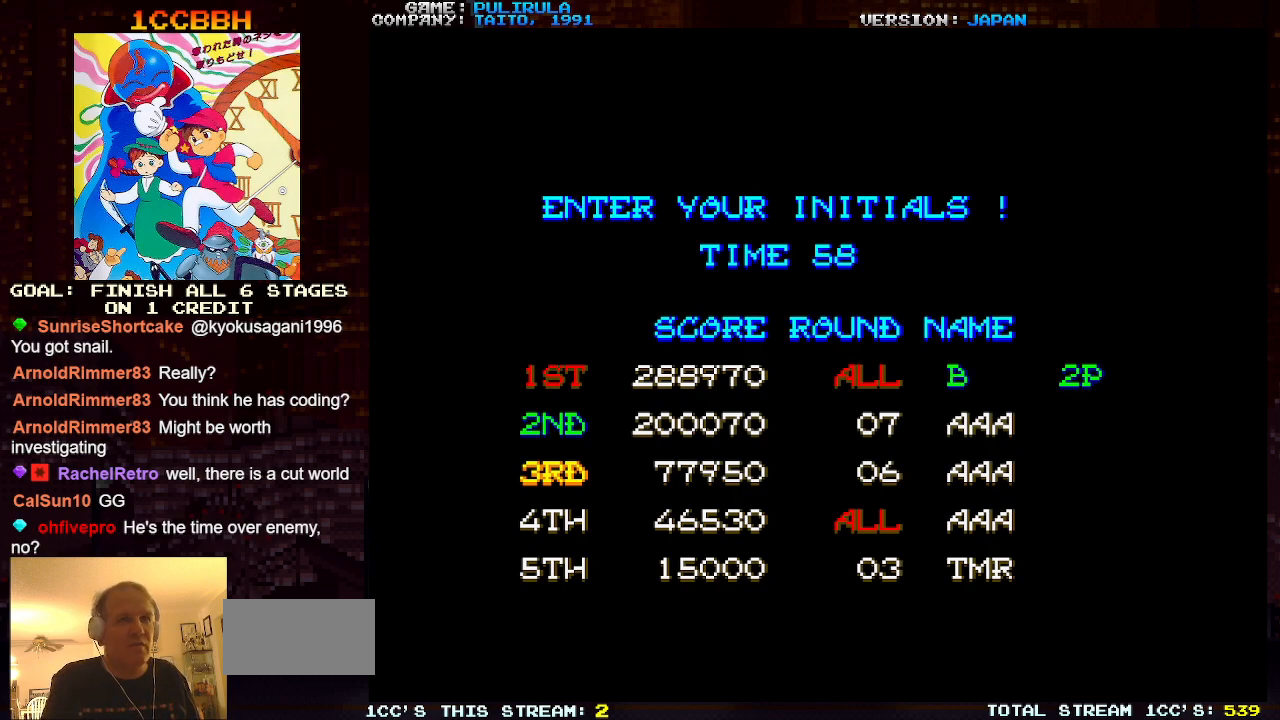
{"buttons": [], "left_stick": "center", "events": [[100, "left_stick", "center"]]}
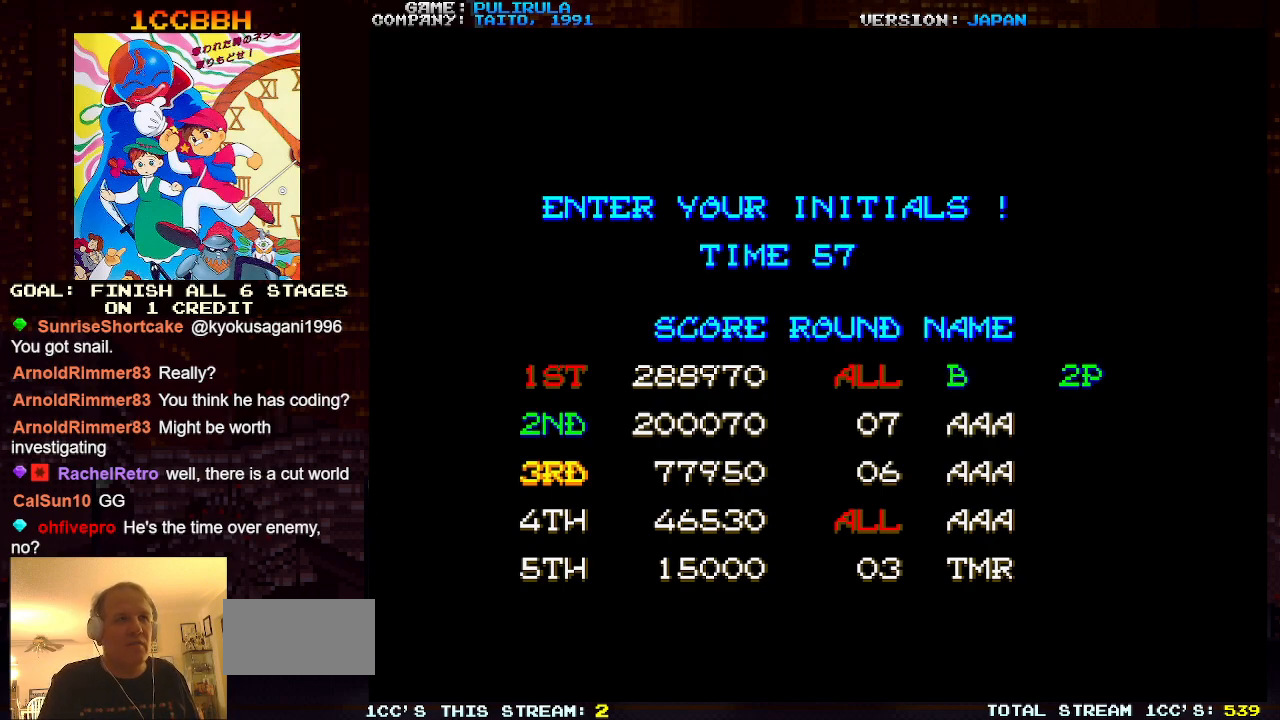
{"buttons": [], "left_stick": "center", "events": []}
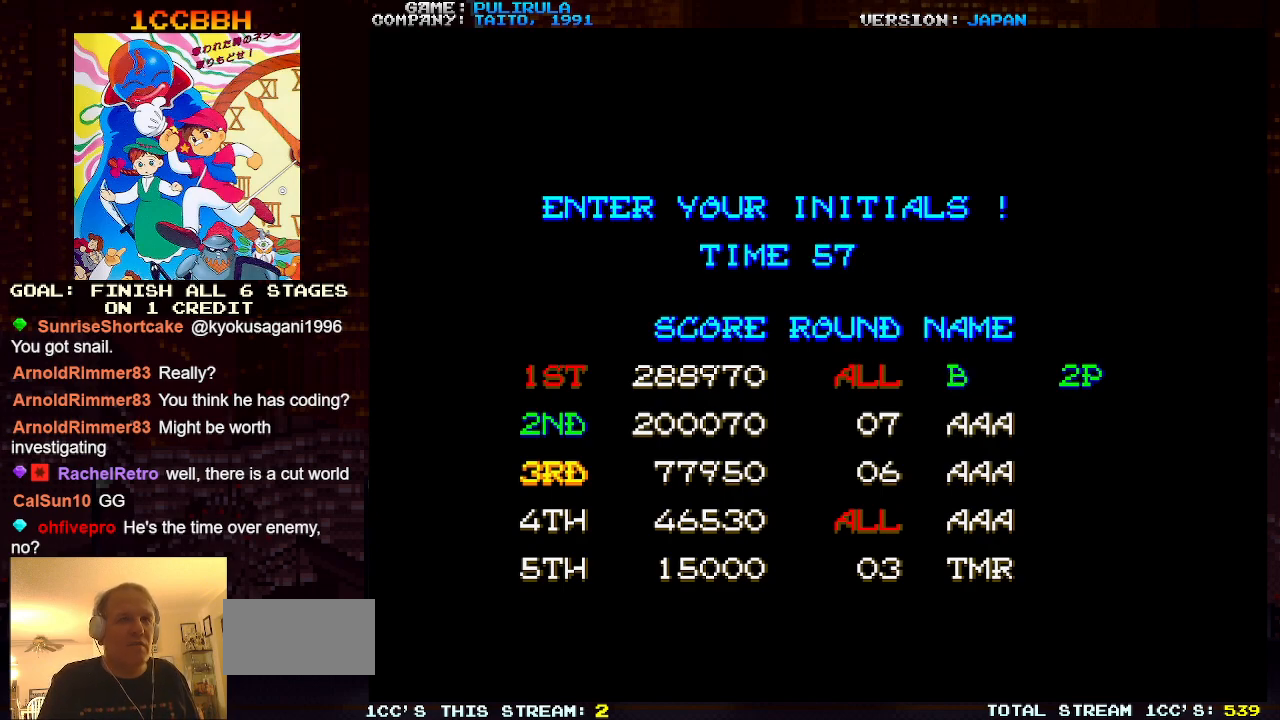
{"buttons": [], "left_stick": "center", "events": []}
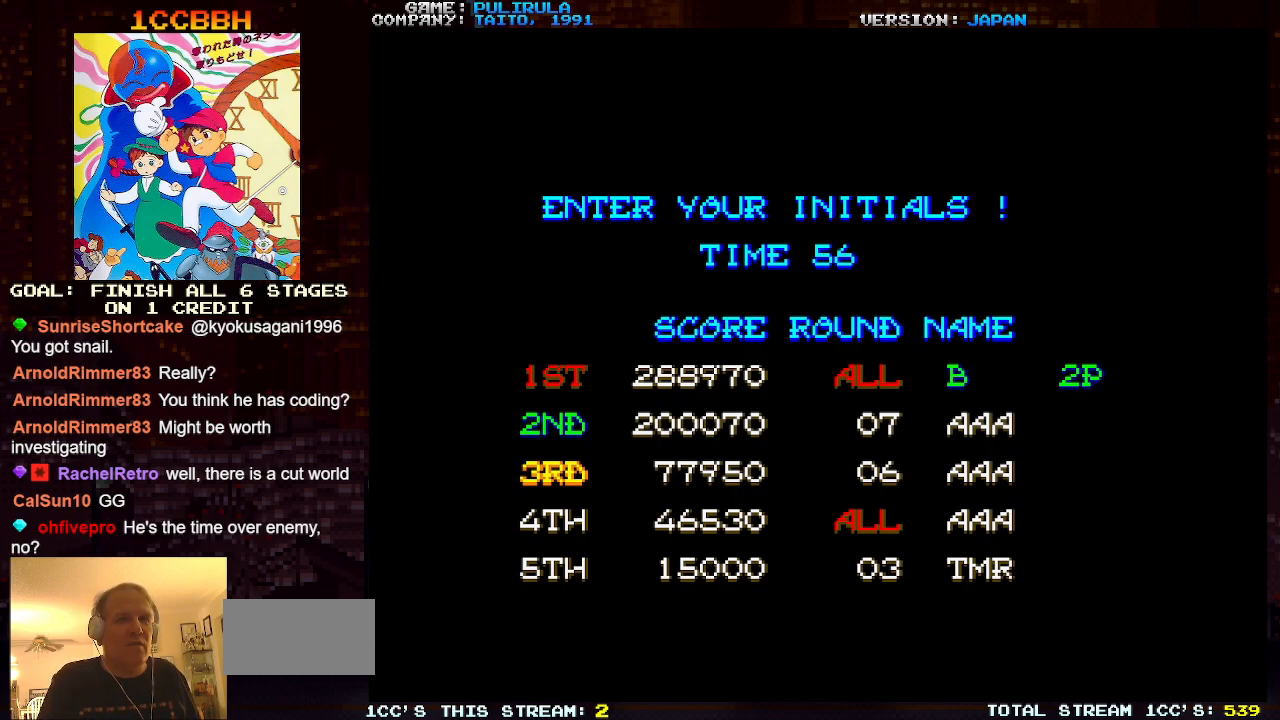
{"buttons": [], "left_stick": "center", "events": []}
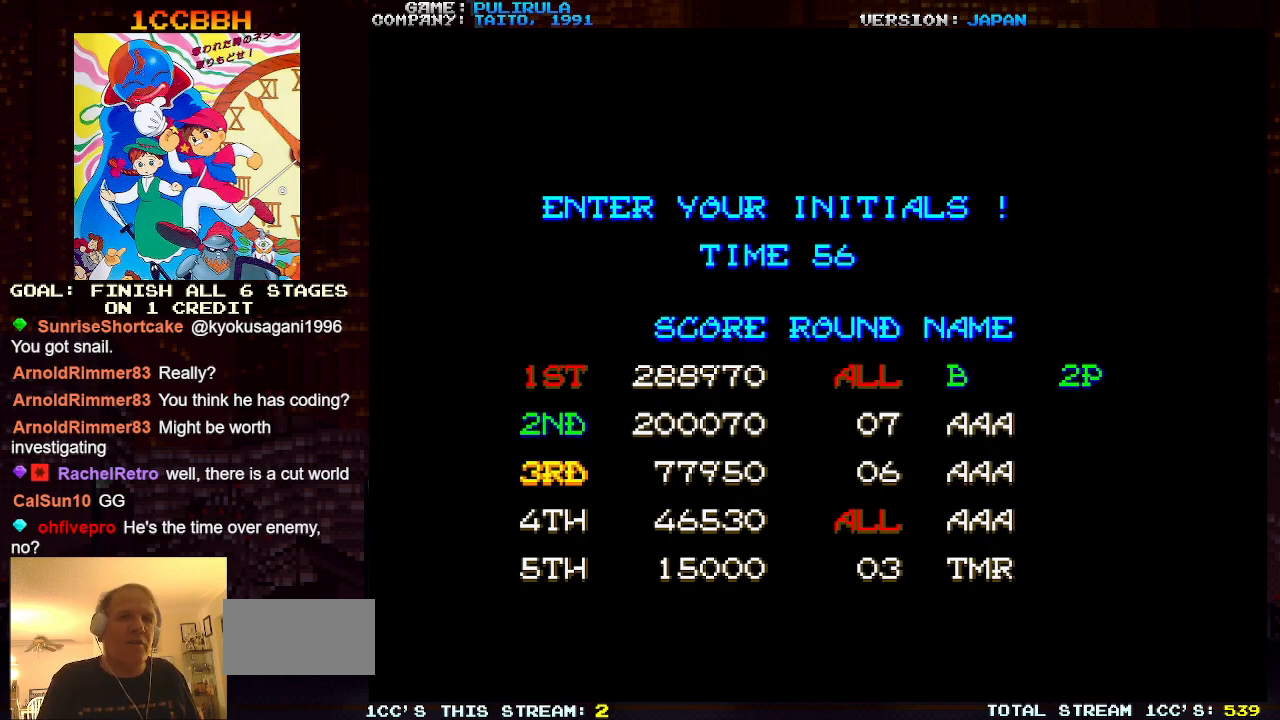
{"buttons": [], "left_stick": "center", "events": [[250, "SQUARE", "down"], [284, "SQUARE", "up"]]}
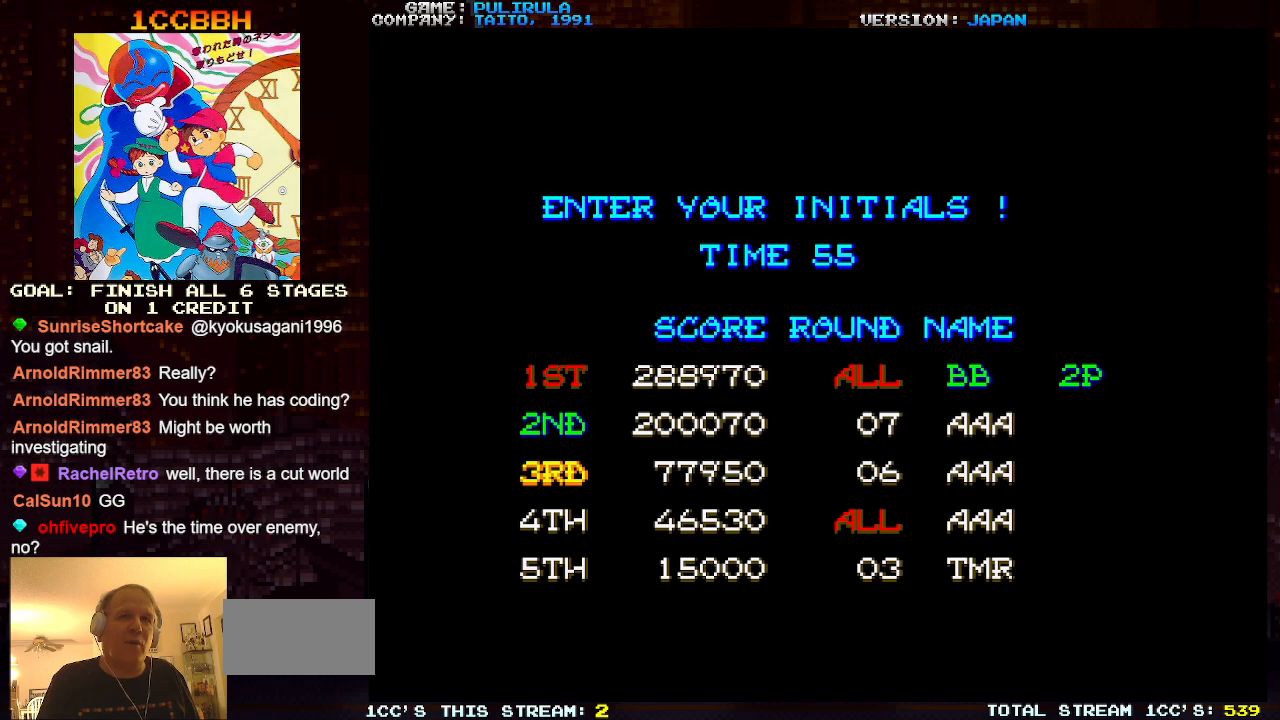
{"buttons": [], "left_stick": "center", "events": [[317, "SQUARE", "down"], [383, "SQUARE", "up"]]}
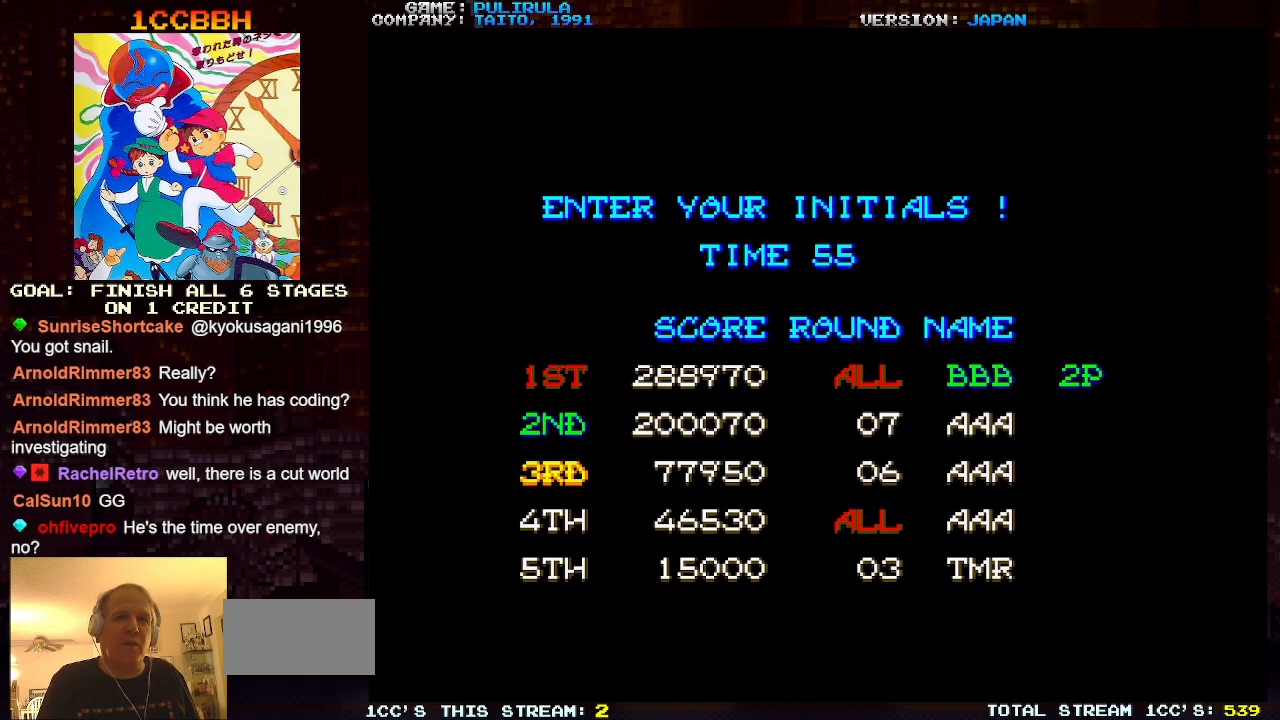
{"buttons": [], "left_stick": "right", "events": [[434, "left_stick", "right"]]}
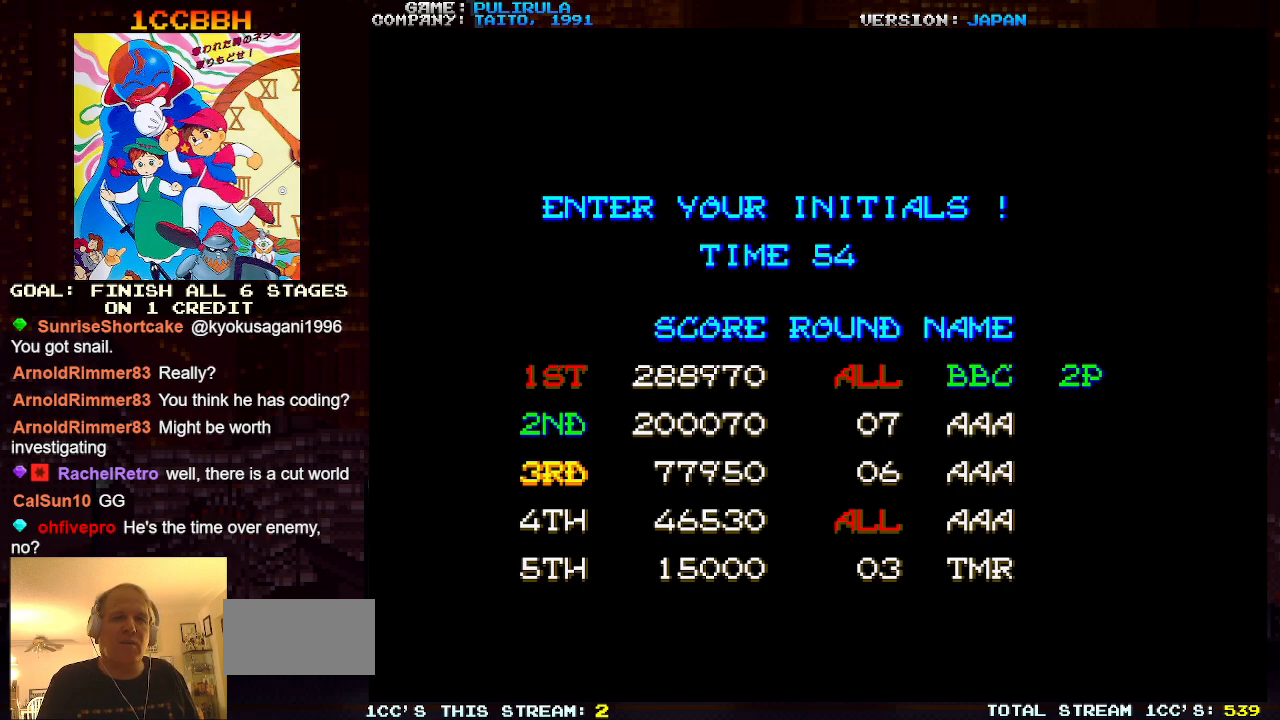
{"buttons": [], "left_stick": "center", "events": [[50, "left_stick", "center"], [150, "left_stick", "right"], [250, "left_stick", "center"], [350, "left_stick", "right"], [450, "left_stick", "center"]]}
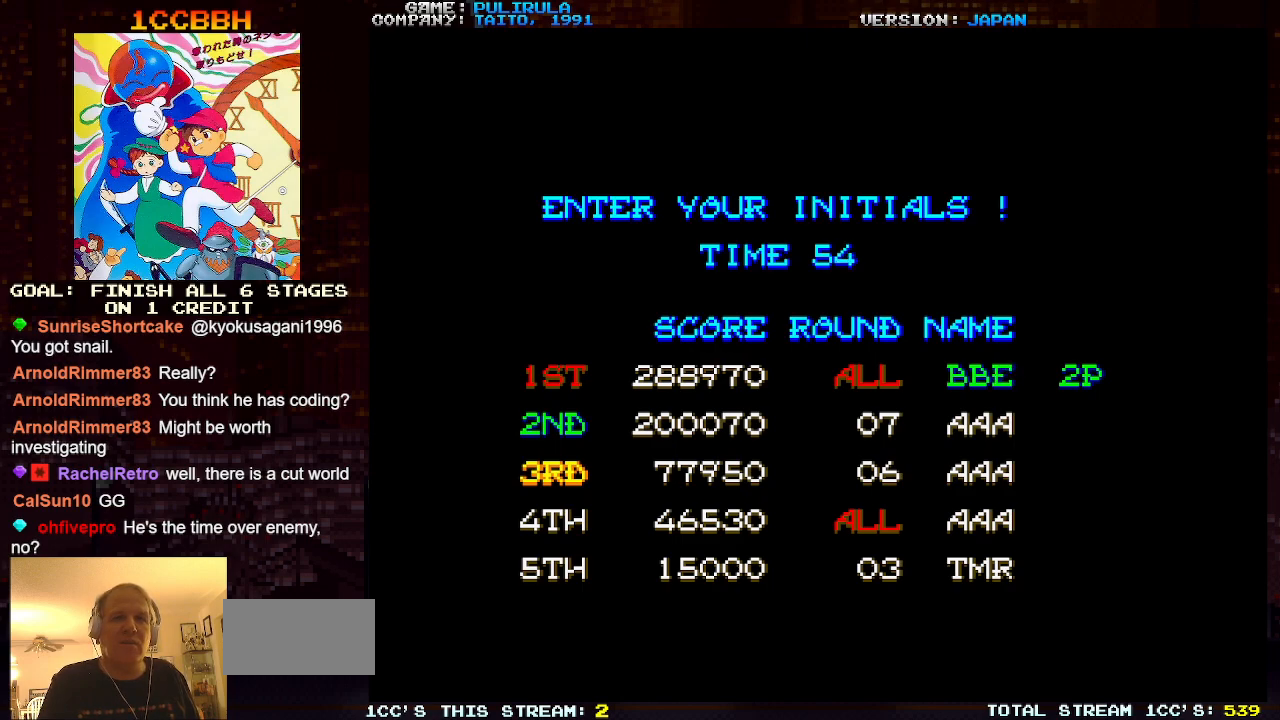
{"buttons": [], "left_stick": "right", "events": [[50, "left_stick", "right"], [150, "left_stick", "center"], [217, "left_stick", "right"], [367, "left_stick", "center"], [451, "left_stick", "right"]]}
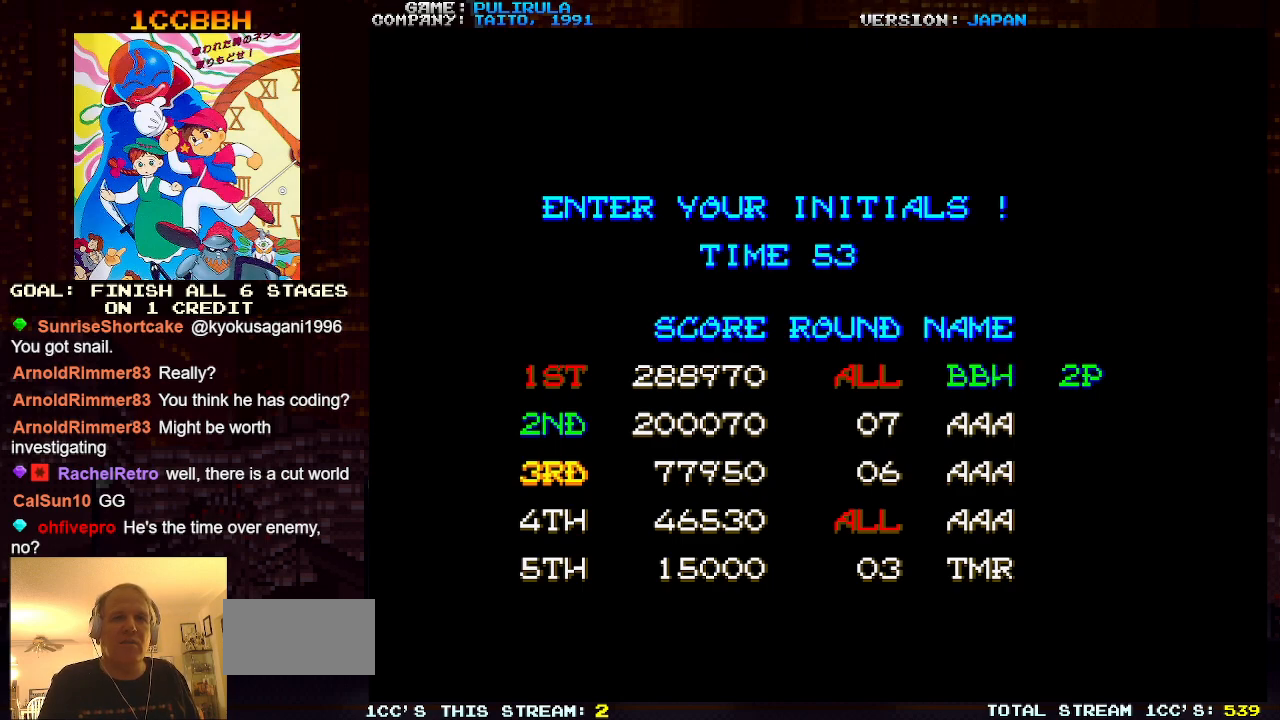
{"buttons": [], "left_stick": "center", "events": [[66, "left_stick", "center"]]}
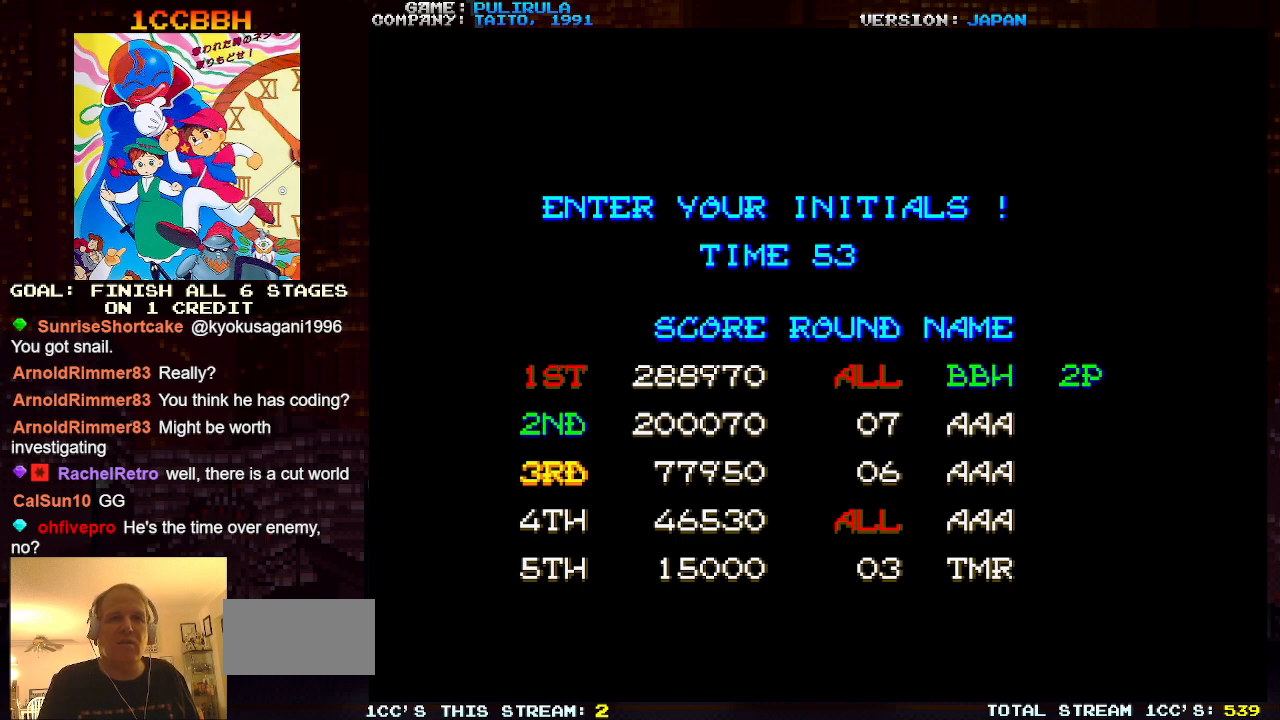
{"buttons": [], "left_stick": "center", "events": []}
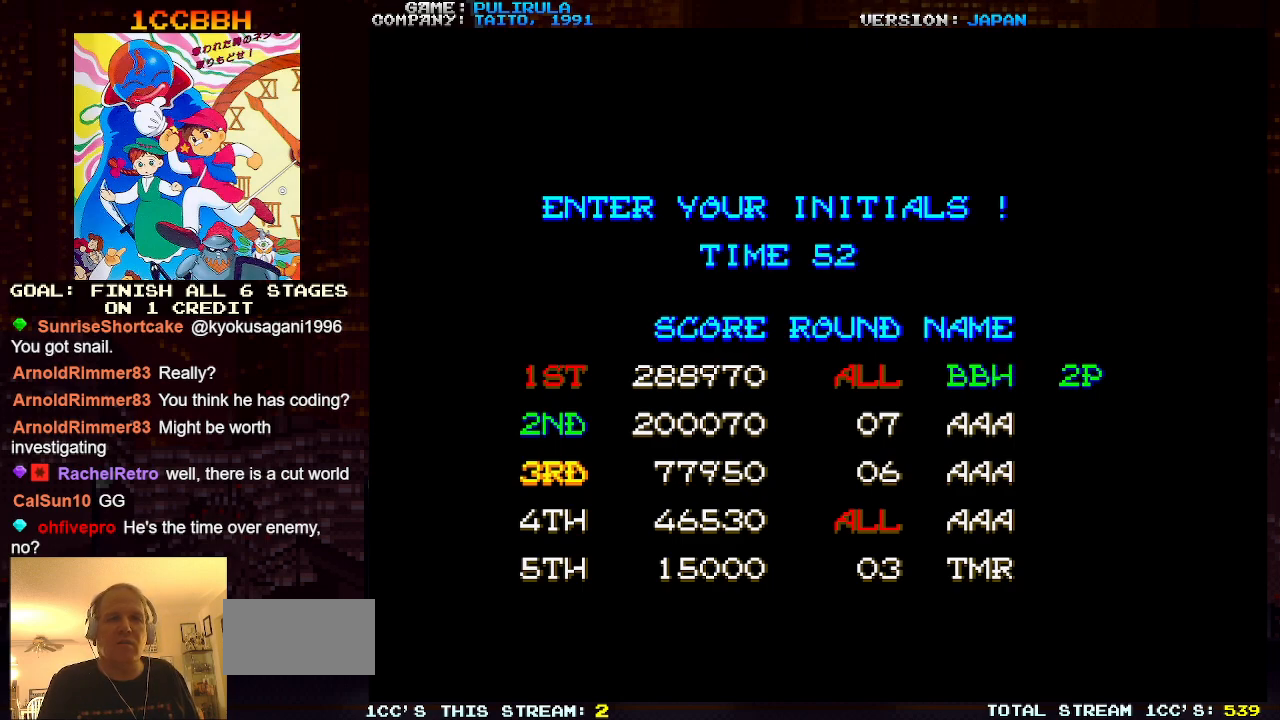
{"buttons": [], "left_stick": "center", "events": []}
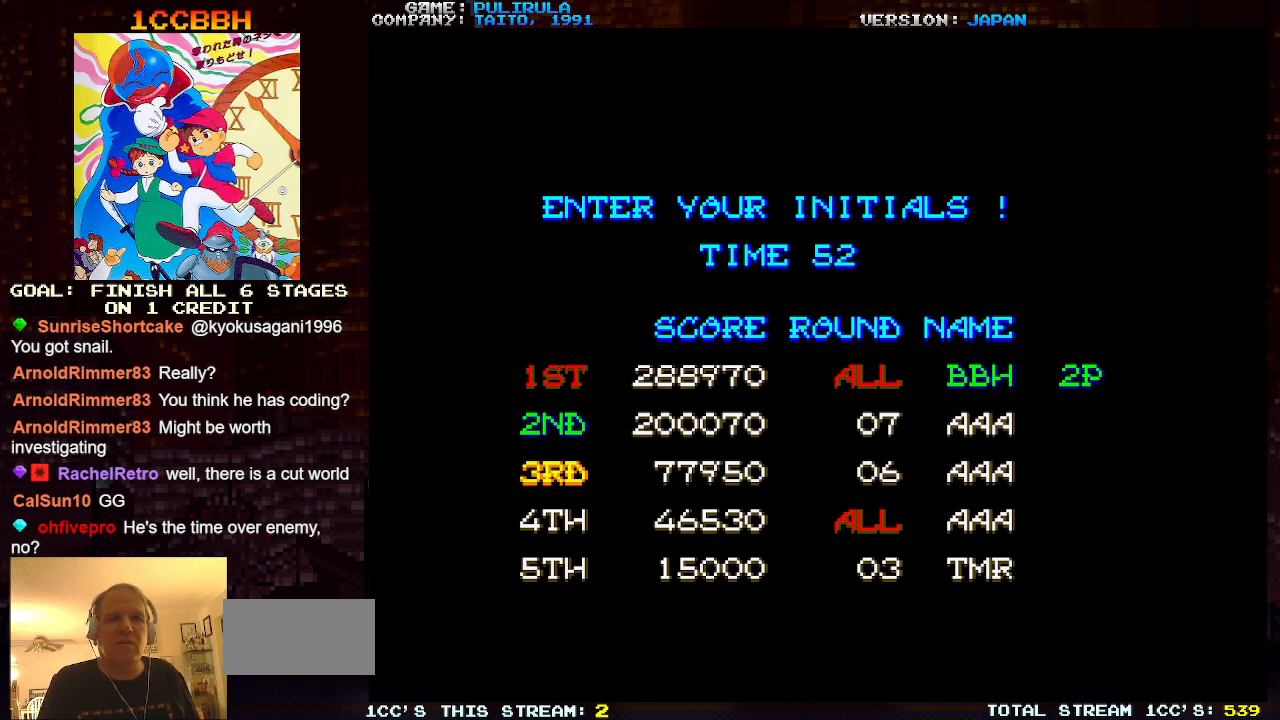
{"buttons": [], "left_stick": "center", "events": [[234, "SQUARE", "down"], [317, "SQUARE", "up"]]}
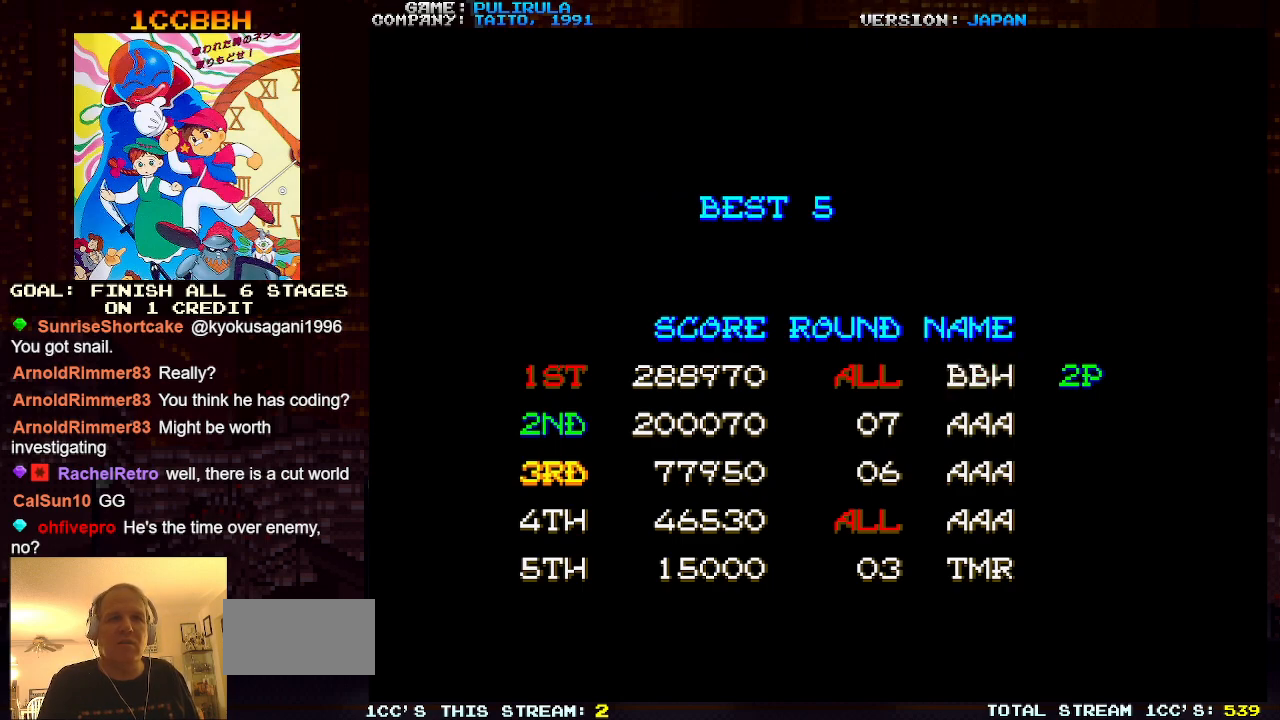
{"buttons": [], "left_stick": "center", "events": []}
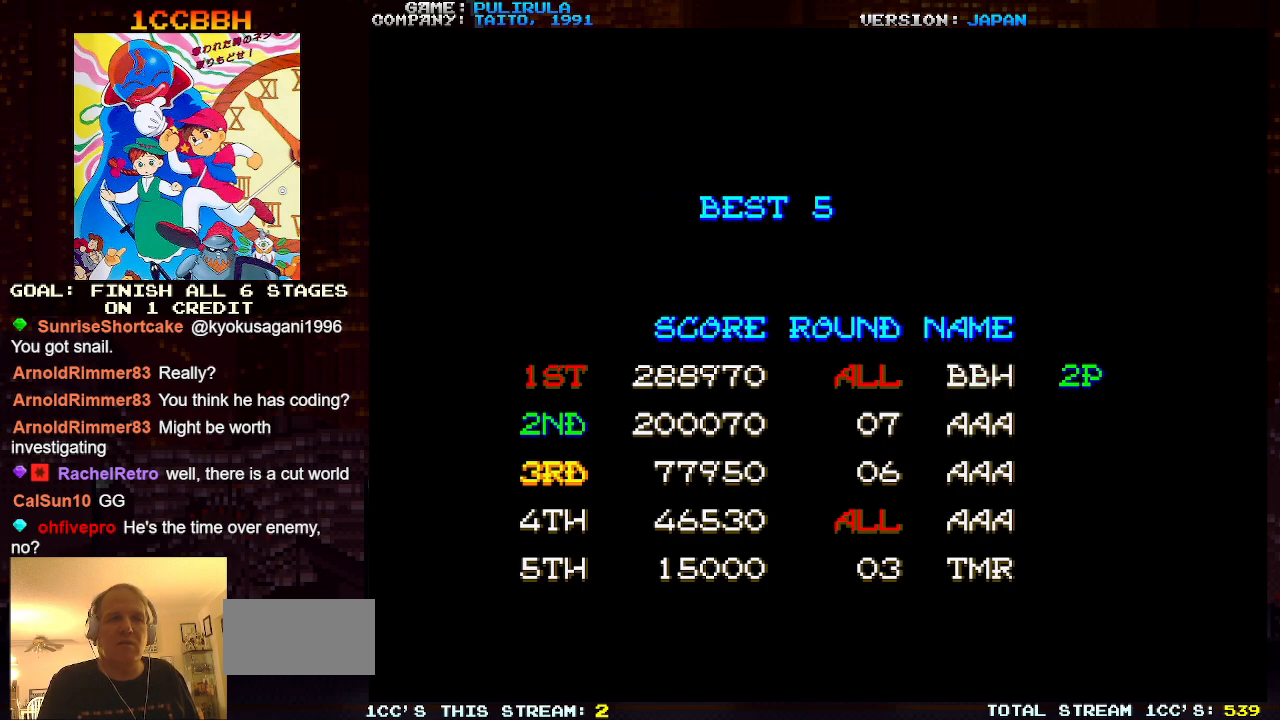
{"buttons": [], "left_stick": "center", "events": []}